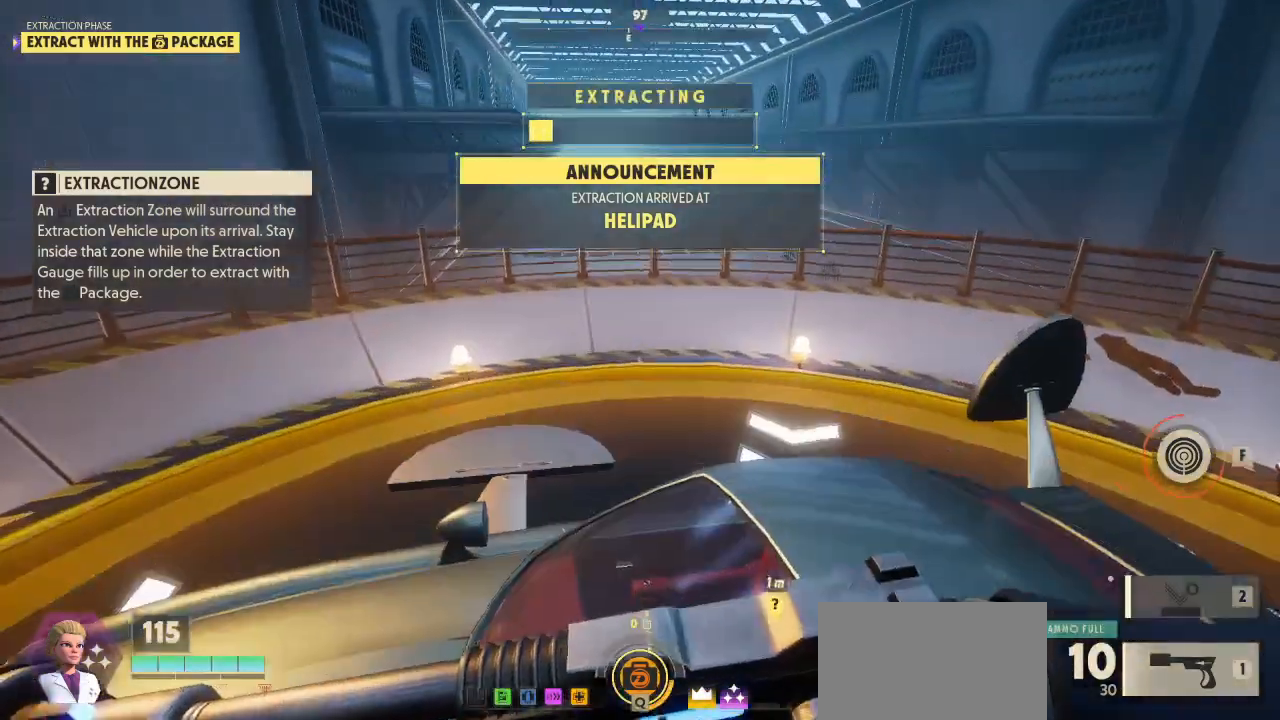
Gameplay with keyboard and mouse; each line is a JSON object with the keys and mouse buttons held at the frame after it. "events" lists presses ("down") and releases ("up") of "1", "2", "3", "4", "5", "a", "alt", "c", "caps_lock", "ctrl", "d", "e", "f", "g", "q", "r", "s", "shift", "space", "t", "tab", "v", "w", "x", "z", "mouse_left", "mouse_wheel" and "mouse_right" between this image and that frame as [ms after this image, input, new state], when the widget could be followed in between. "mouse_left", "mouse_wheel", "mouse_right" = the "left", "wheel", "right" buttons of the "mouse" list. No other keys are recorded. "wheel" means that the mouse wheel is clicked or scrolled. "mouse_move" is the direction in which the mouse moves at that frame (one of eight, or "still"), when it could be read.
{"keys": ["a", "w"], "mouse": [], "mouse_move": "up-right", "events": [[33, "a", "down"], [367, "a", "up"], [400, "a", "down"]]}
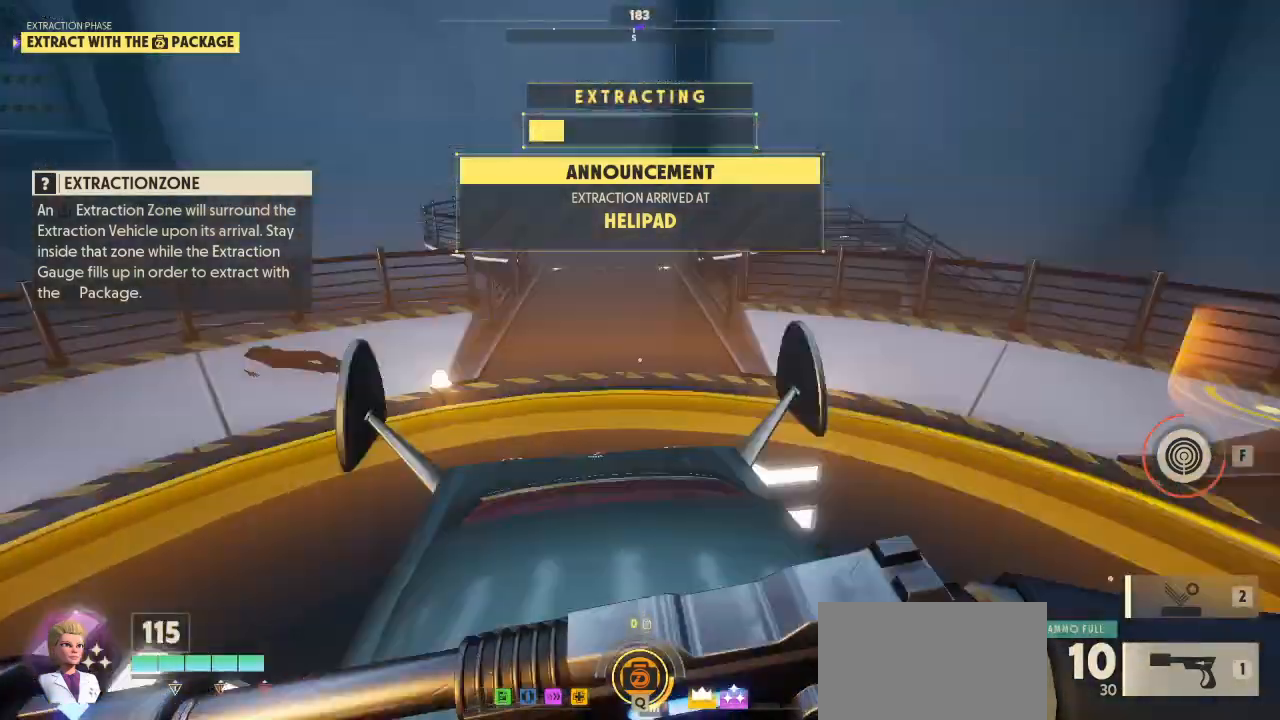
{"keys": [], "mouse": [], "mouse_move": "left", "events": [[33, "w", "up"], [100, "a", "up"]]}
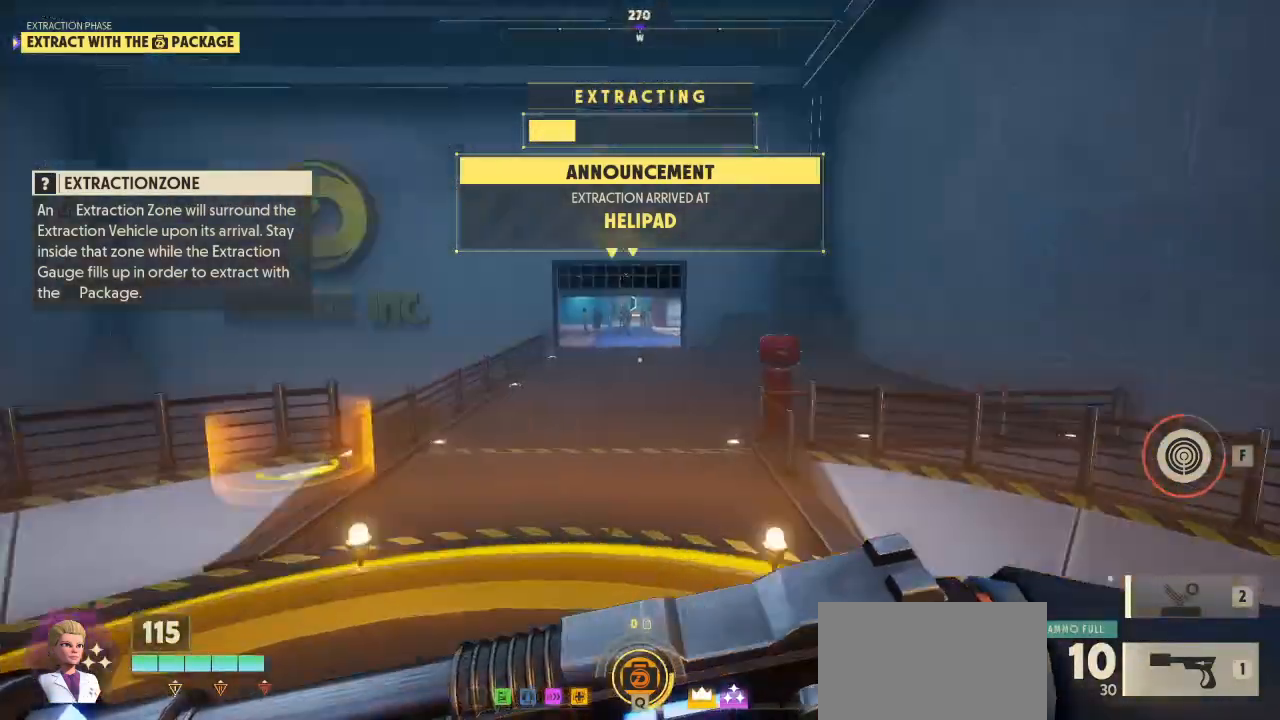
{"keys": [], "mouse": [], "mouse_move": "still", "events": []}
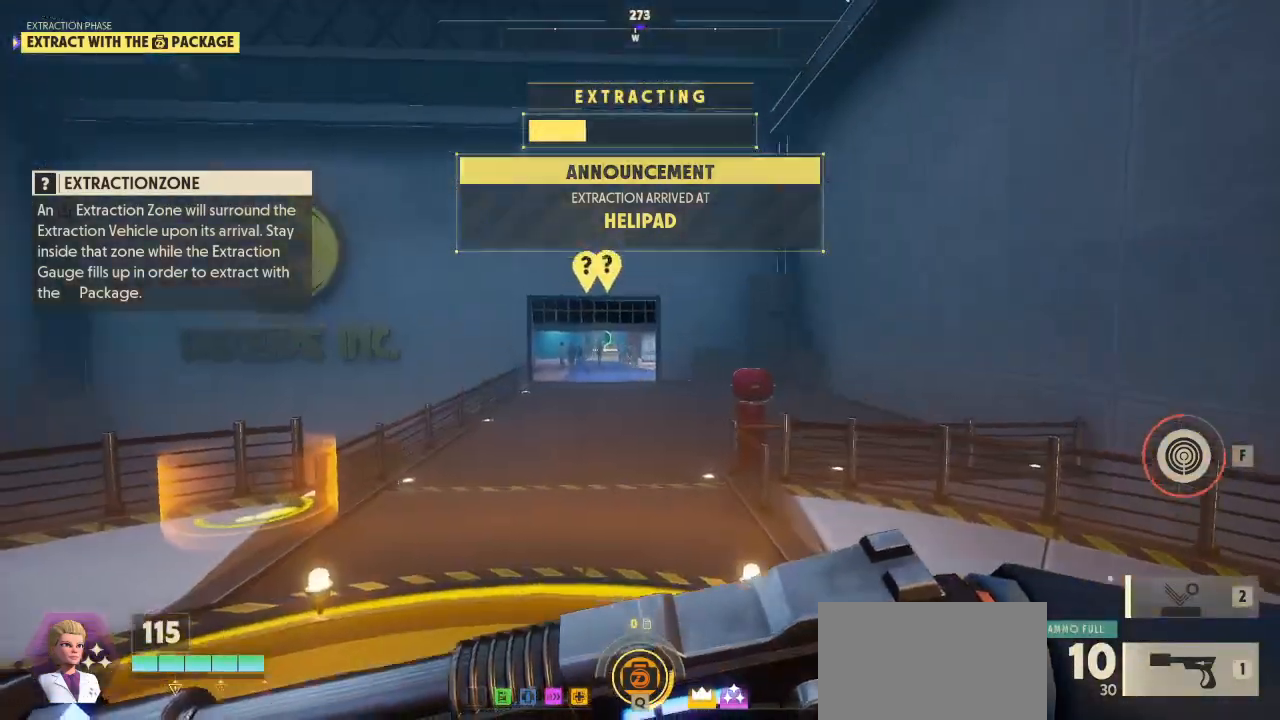
{"keys": [], "mouse": ["right"], "mouse_move": "left", "events": [[33, "mouse_right", "down"], [67, "a", "down"], [200, "a", "up"]]}
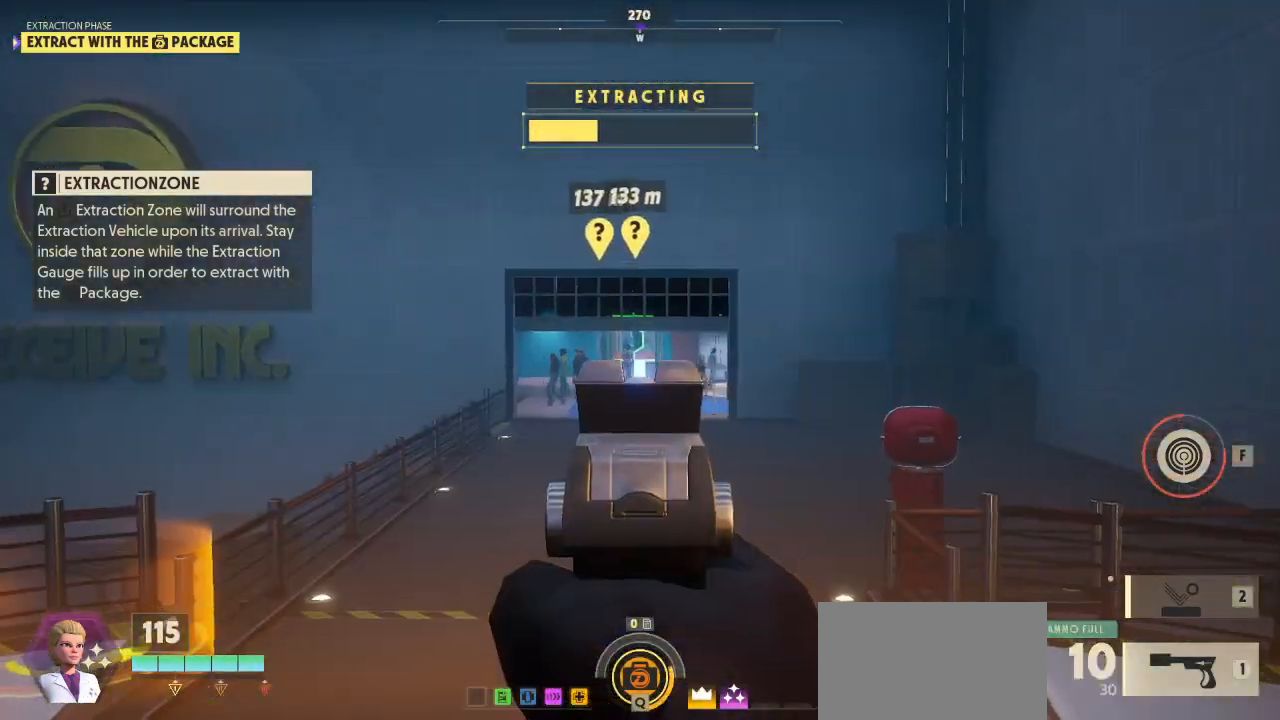
{"keys": [], "mouse": ["right"], "mouse_move": "still", "events": [[400, "mouse_left", "down"], [500, "mouse_left", "up"]]}
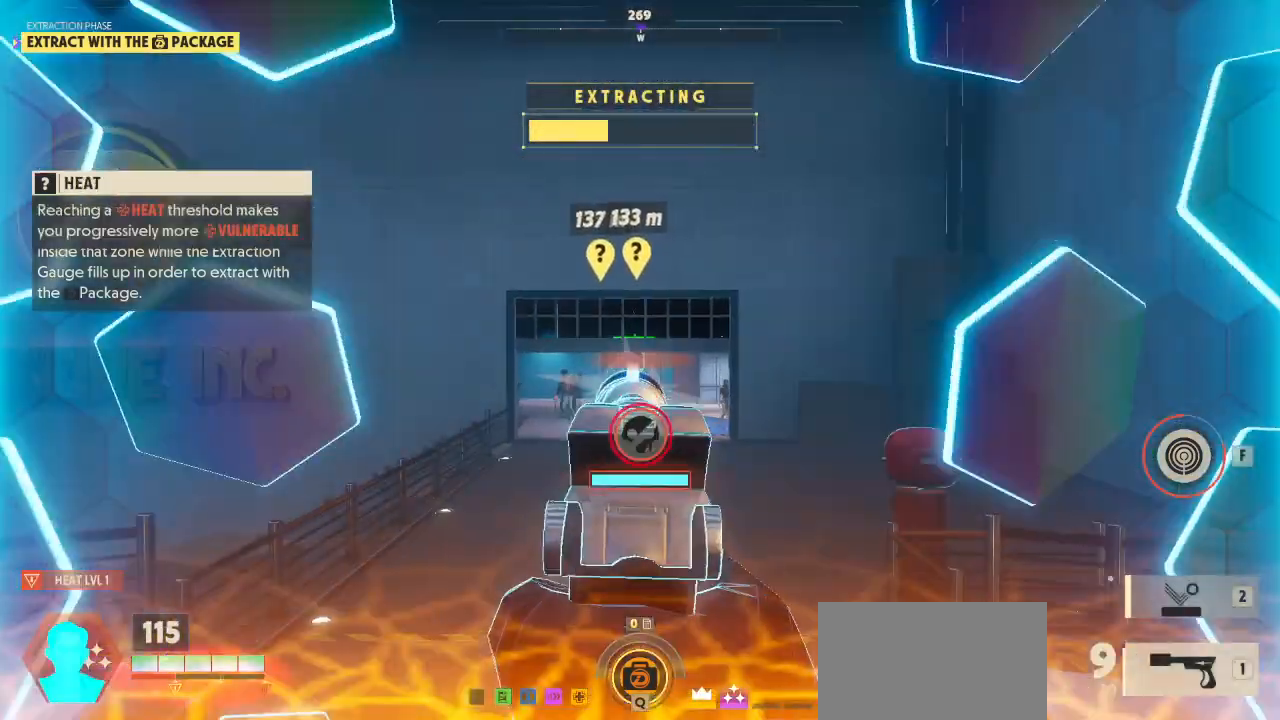
{"keys": [], "mouse": ["right"], "mouse_move": "still", "events": [[333, "mouse_left", "down"], [433, "mouse_left", "up"]]}
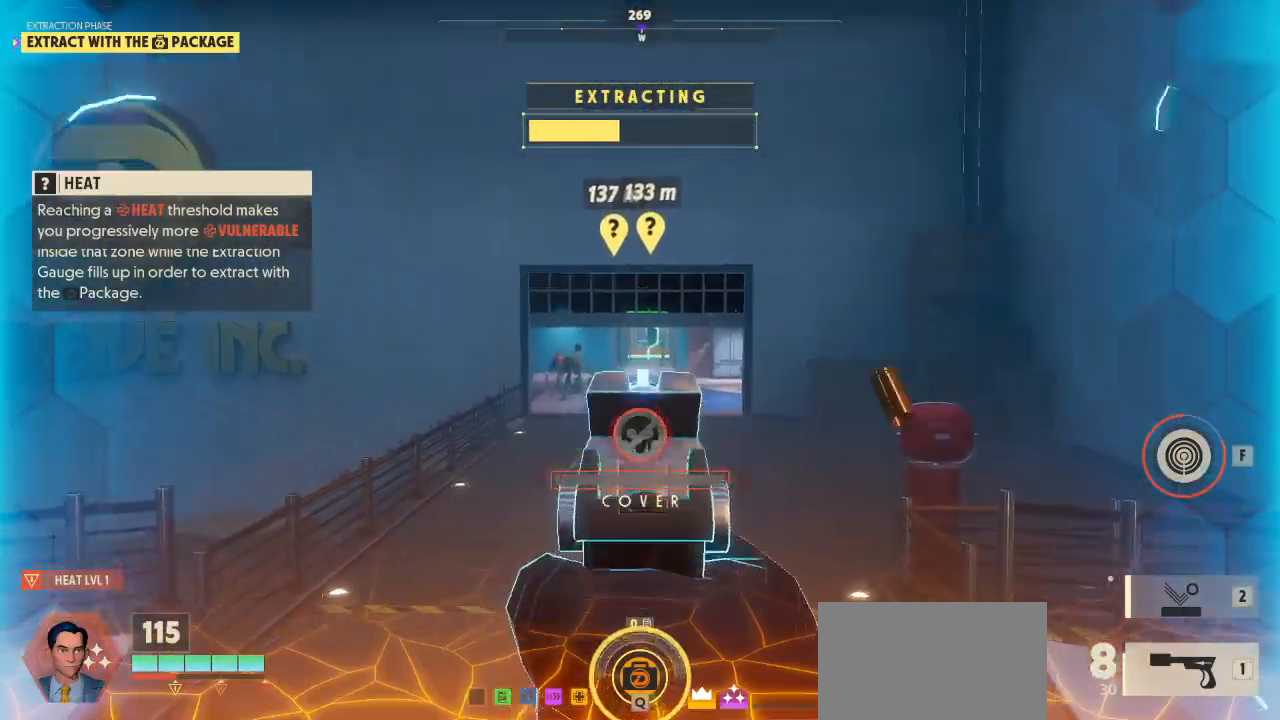
{"keys": [], "mouse": ["left", "right"], "mouse_move": "left", "events": [[500, "mouse_left", "down"]]}
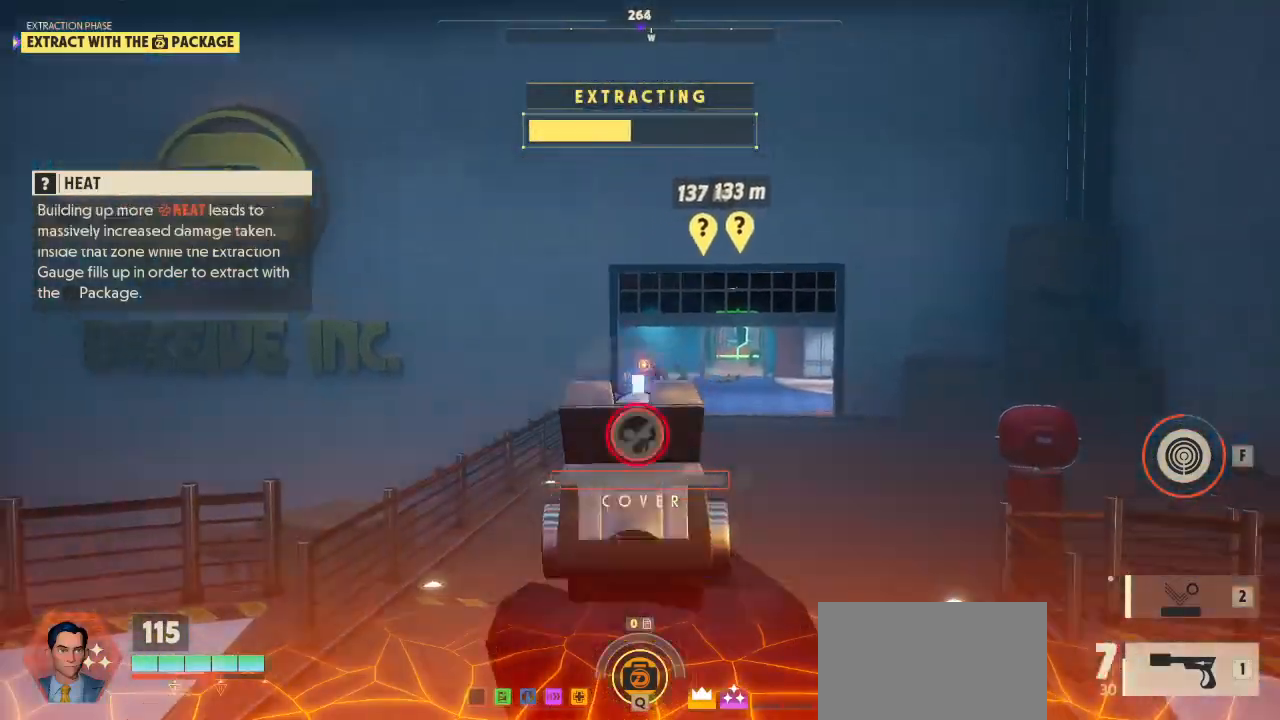
{"keys": [], "mouse": ["left", "right"], "mouse_move": "right", "events": [[133, "mouse_left", "up"], [467, "mouse_left", "down"]]}
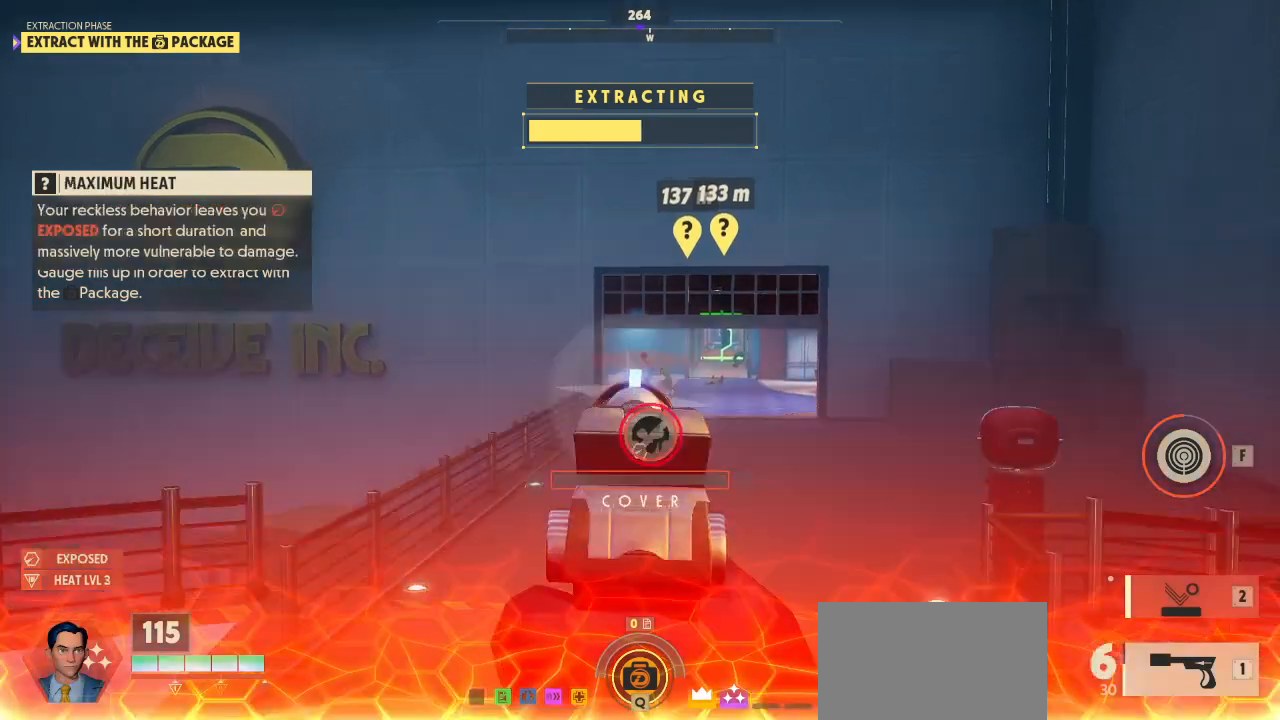
{"keys": [], "mouse": ["right"], "mouse_move": "up-right", "events": [[67, "mouse_left", "up"]]}
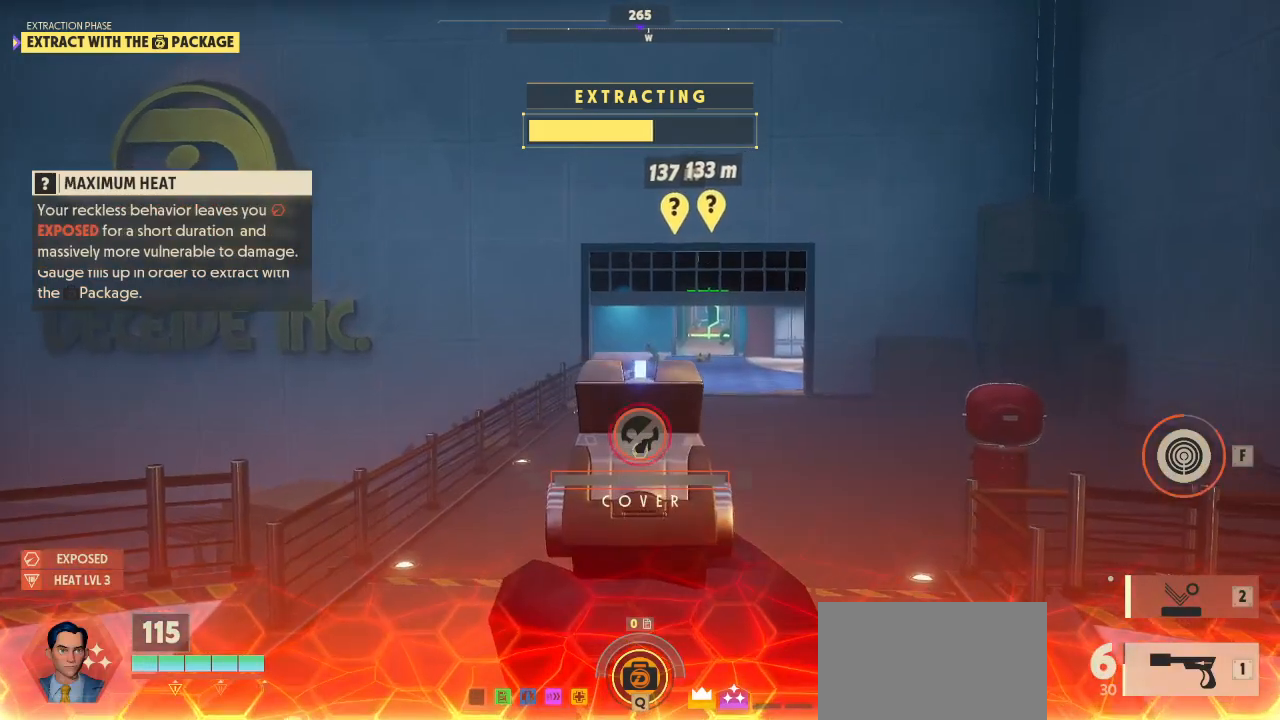
{"keys": [], "mouse": ["left", "right"], "mouse_move": "up-right", "events": [[33, "mouse_left", "down"], [167, "mouse_left", "up"], [433, "mouse_left", "down"]]}
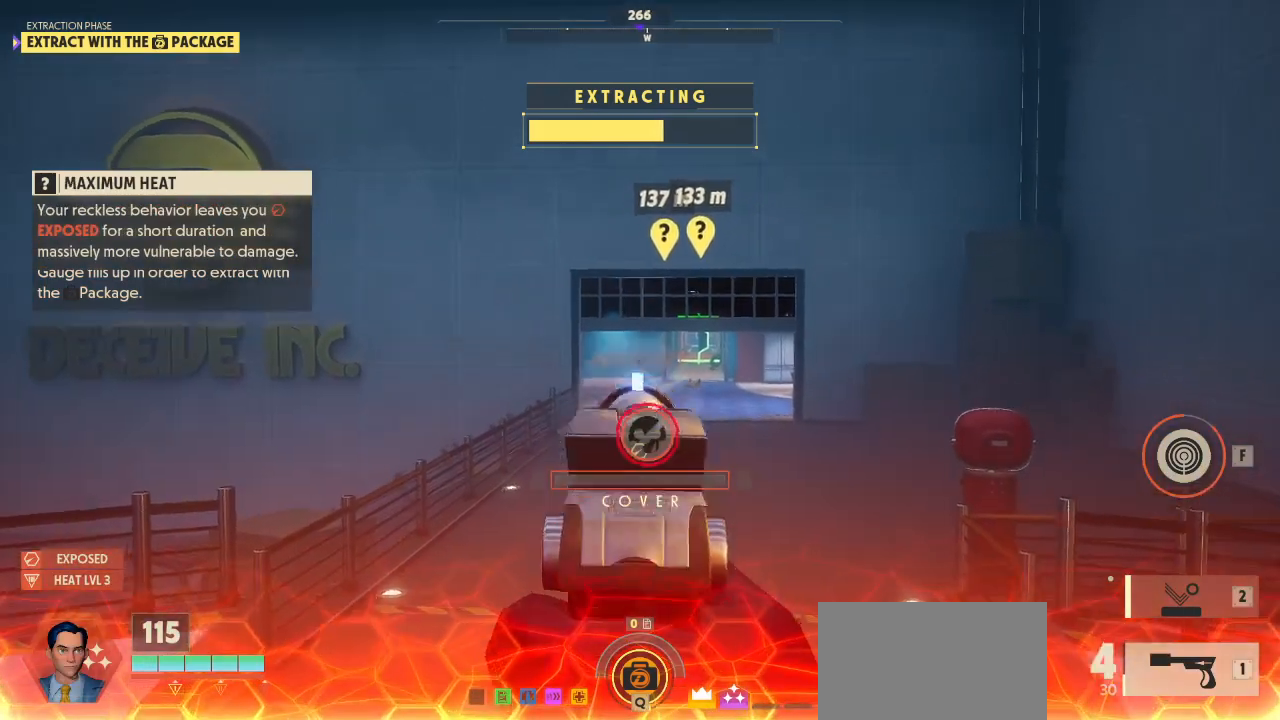
{"keys": [], "mouse": ["right"], "mouse_move": "still", "events": [[133, "mouse_left", "up"], [367, "mouse_left", "down"], [500, "mouse_left", "up"]]}
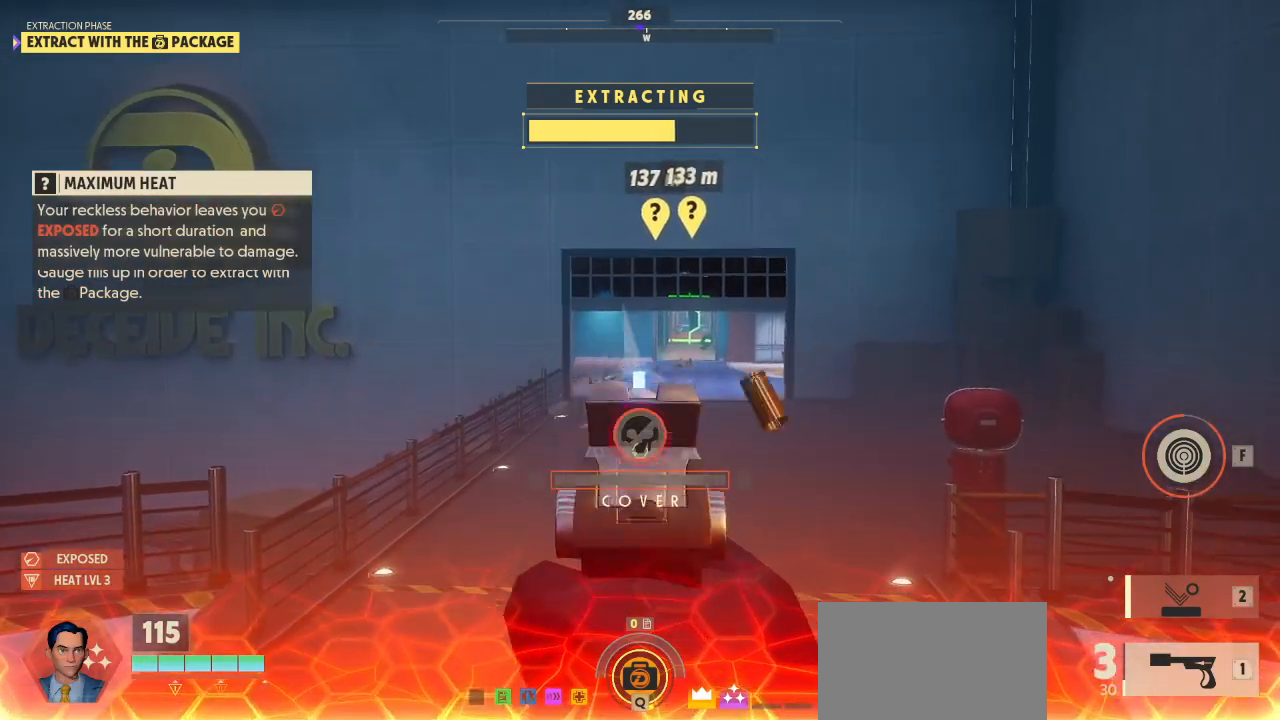
{"keys": [], "mouse": [], "mouse_move": "still", "events": [[400, "mouse_right", "up"]]}
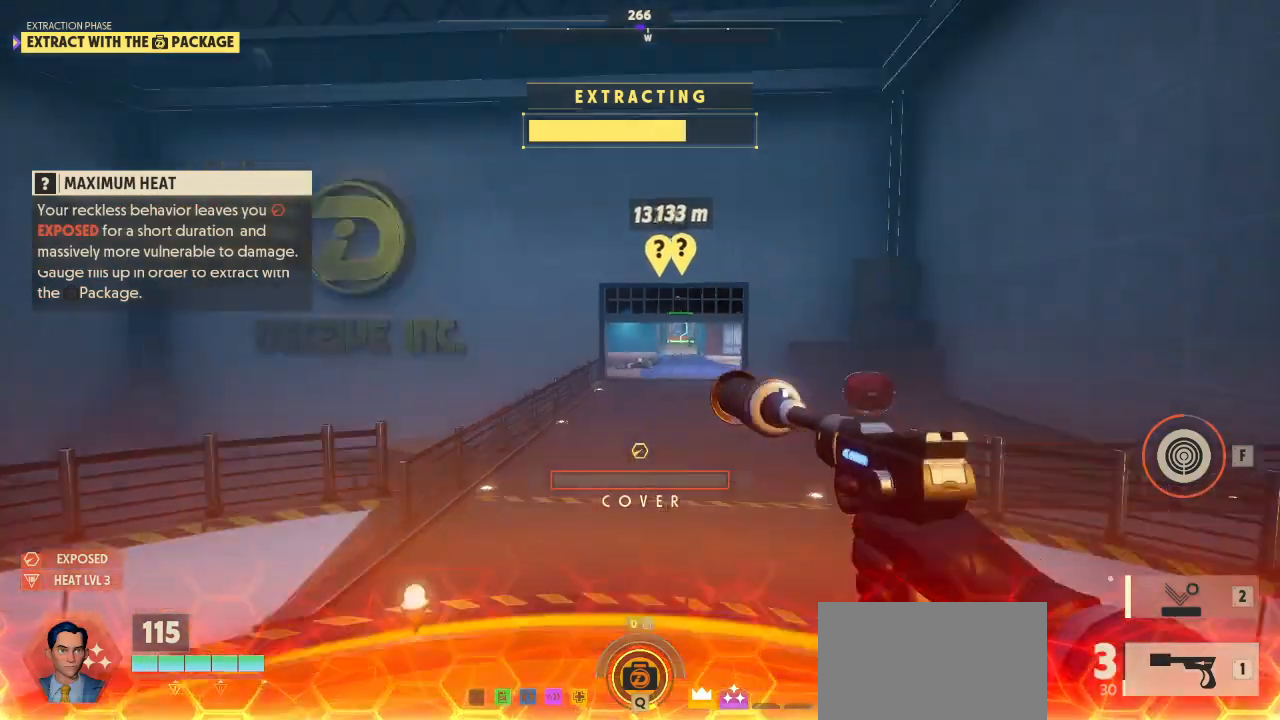
{"keys": ["r"], "mouse": [], "mouse_move": "left", "events": [[400, "r", "down"]]}
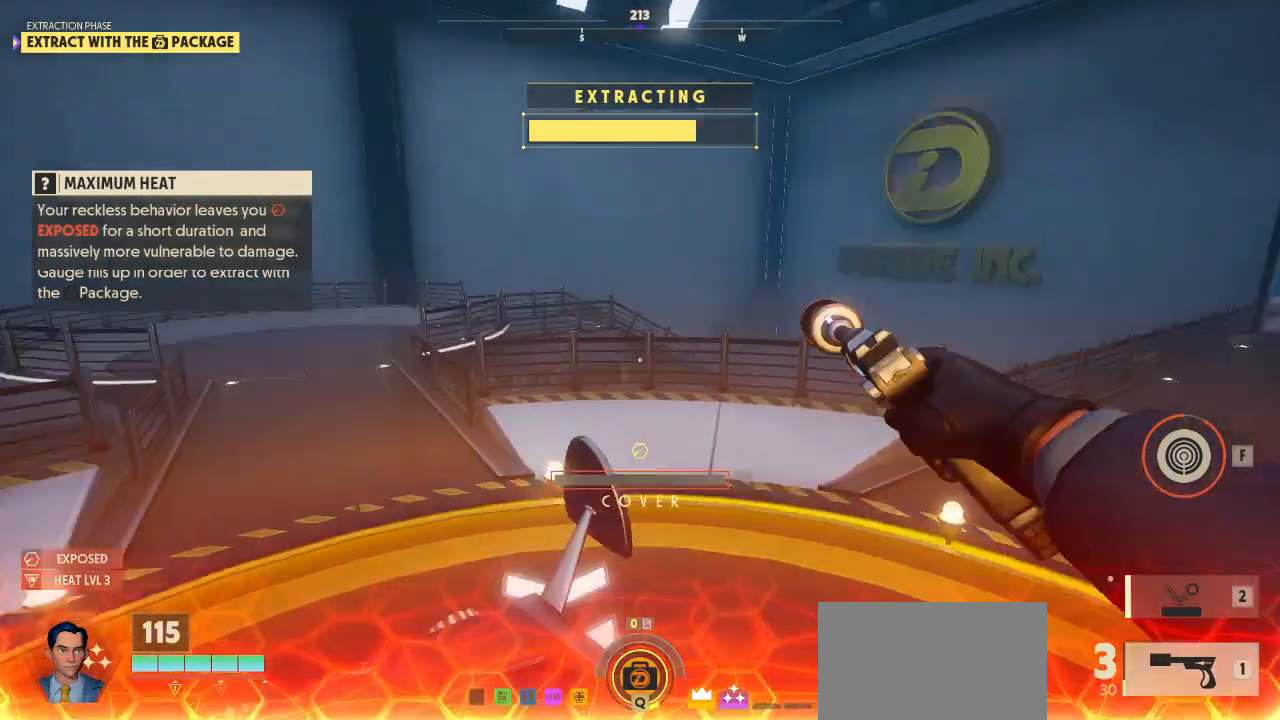
{"keys": [], "mouse": [], "mouse_move": "still", "events": [[33, "r", "up"], [67, "w", "down"], [367, "w", "up"]]}
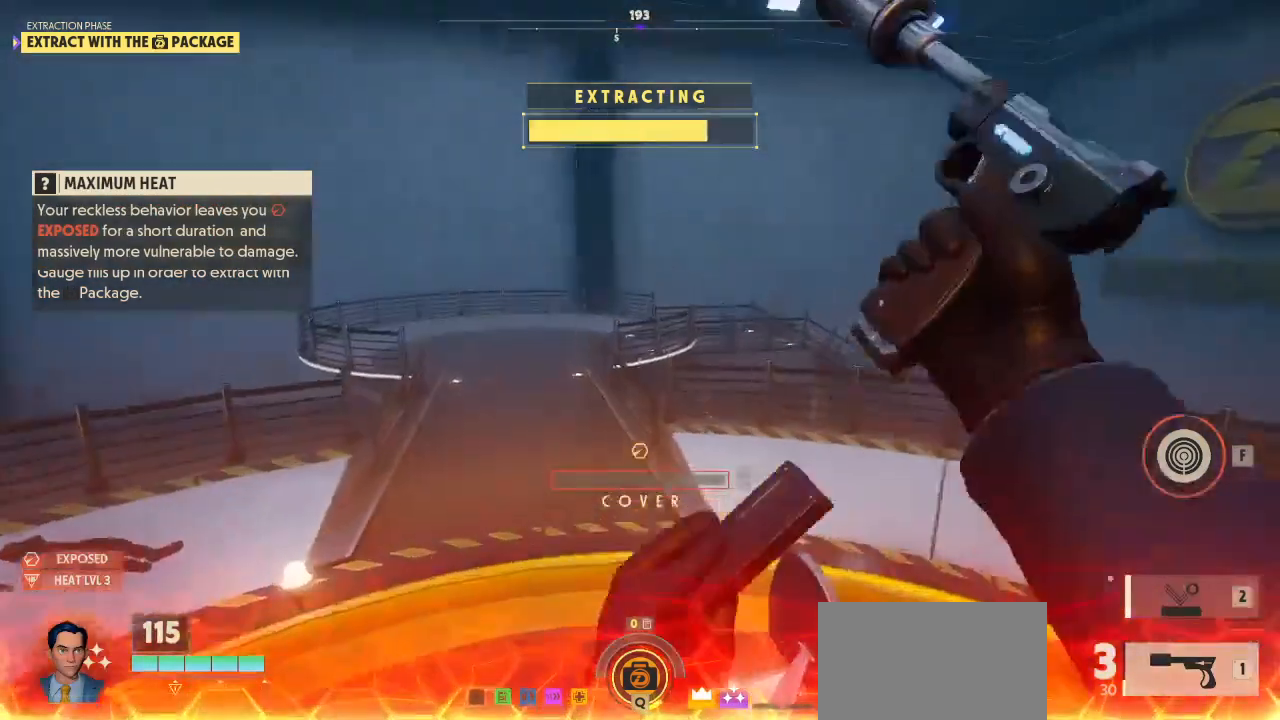
{"keys": [], "mouse": [], "mouse_move": "down", "events": []}
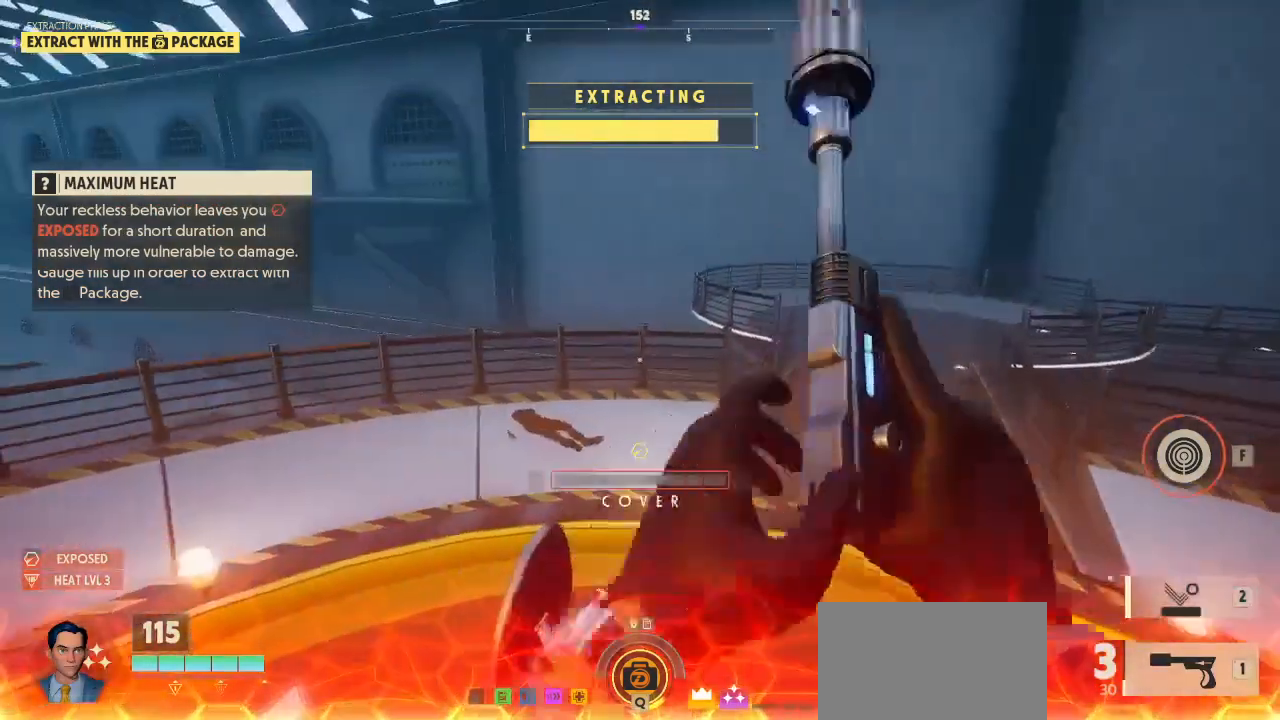
{"keys": [], "mouse": [], "mouse_move": "left", "events": []}
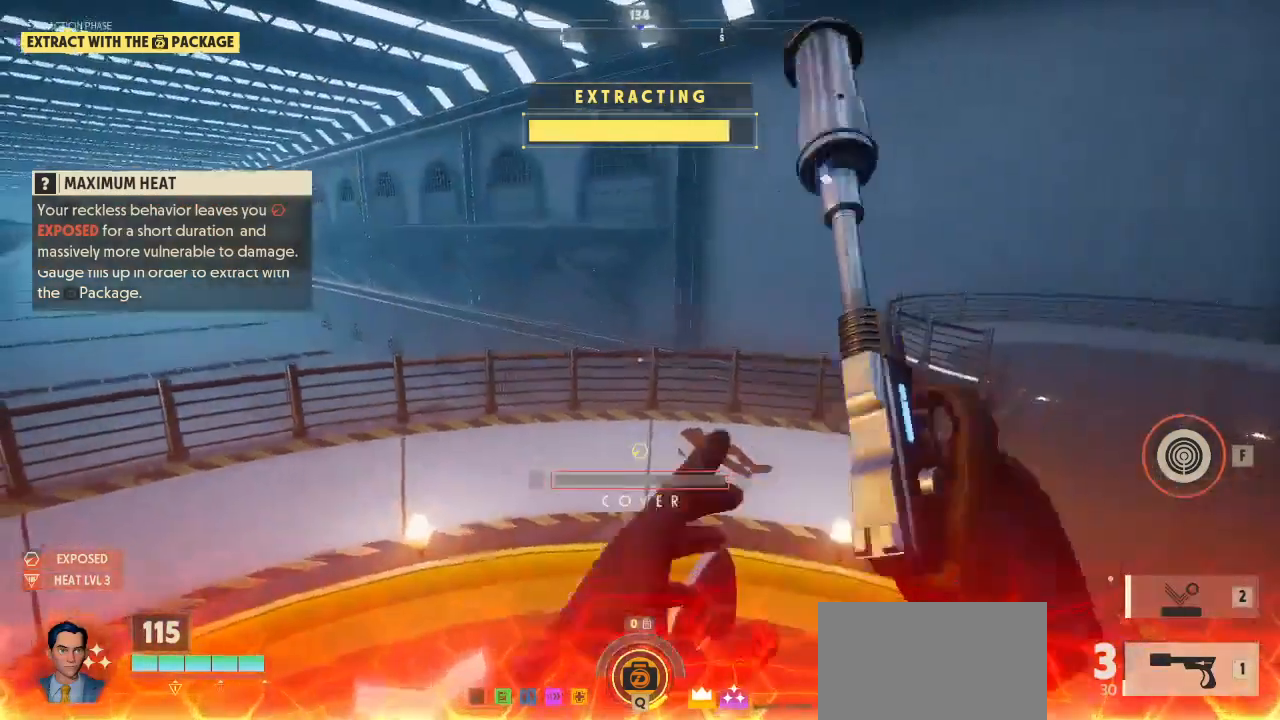
{"keys": [], "mouse": [], "mouse_move": "still", "events": []}
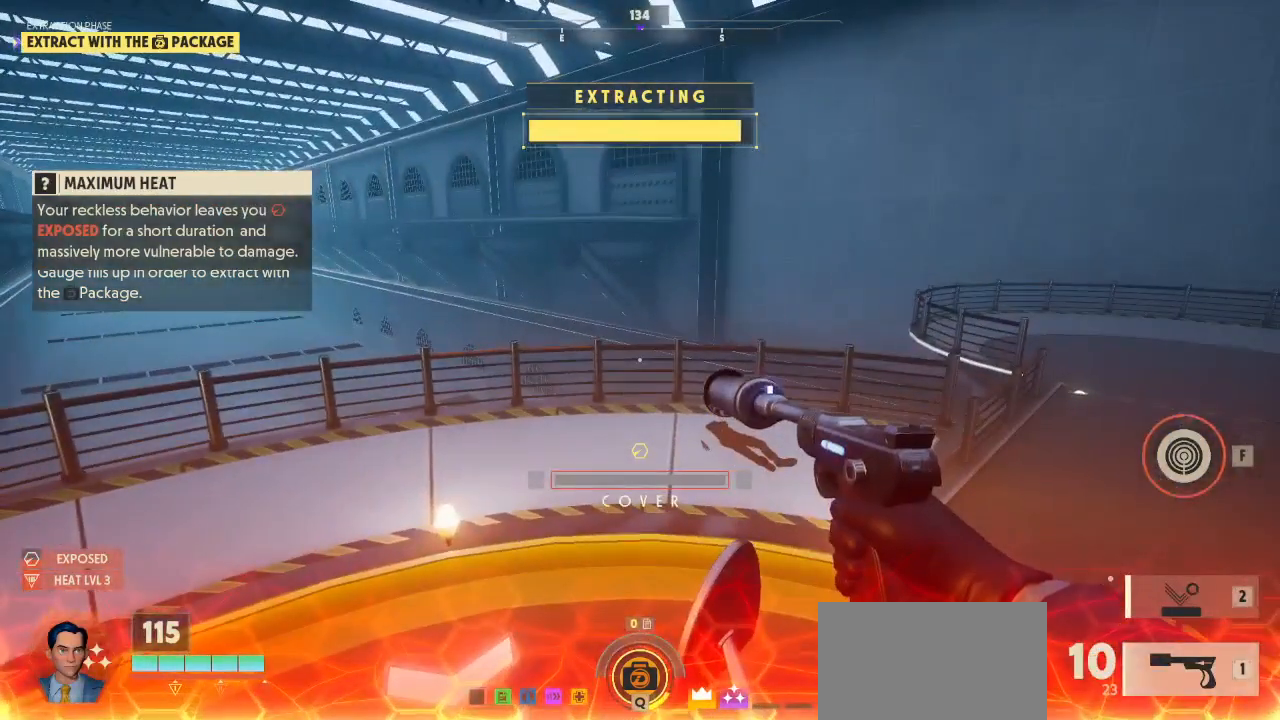
{"keys": [], "mouse": [], "mouse_move": "down-right", "events": []}
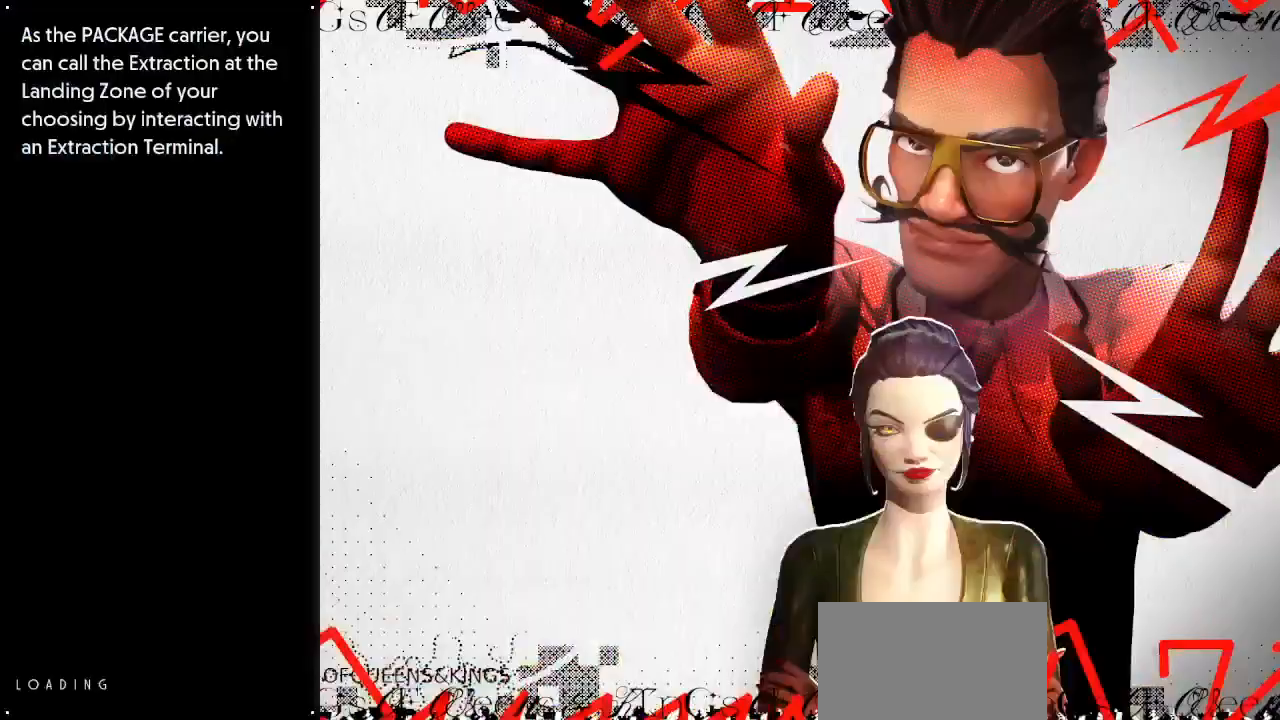
{"keys": [], "mouse": [], "mouse_move": "right", "events": []}
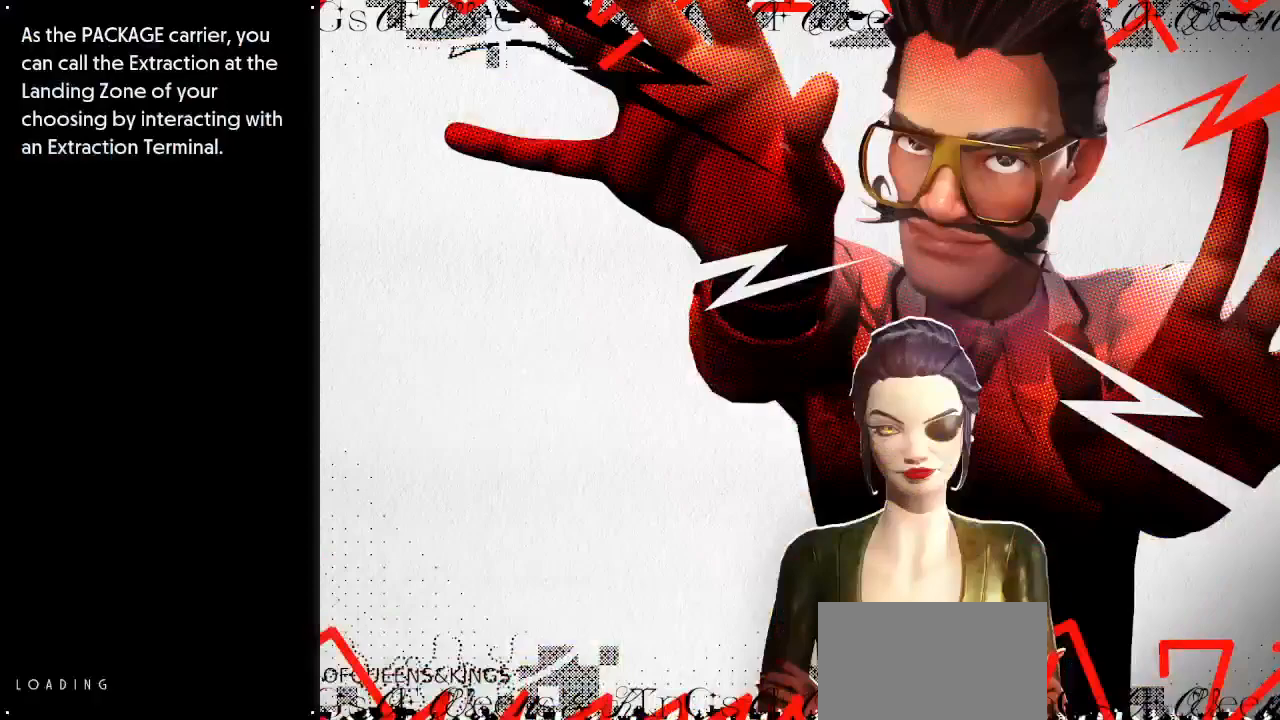
{"keys": [], "mouse": [], "mouse_move": "still", "events": []}
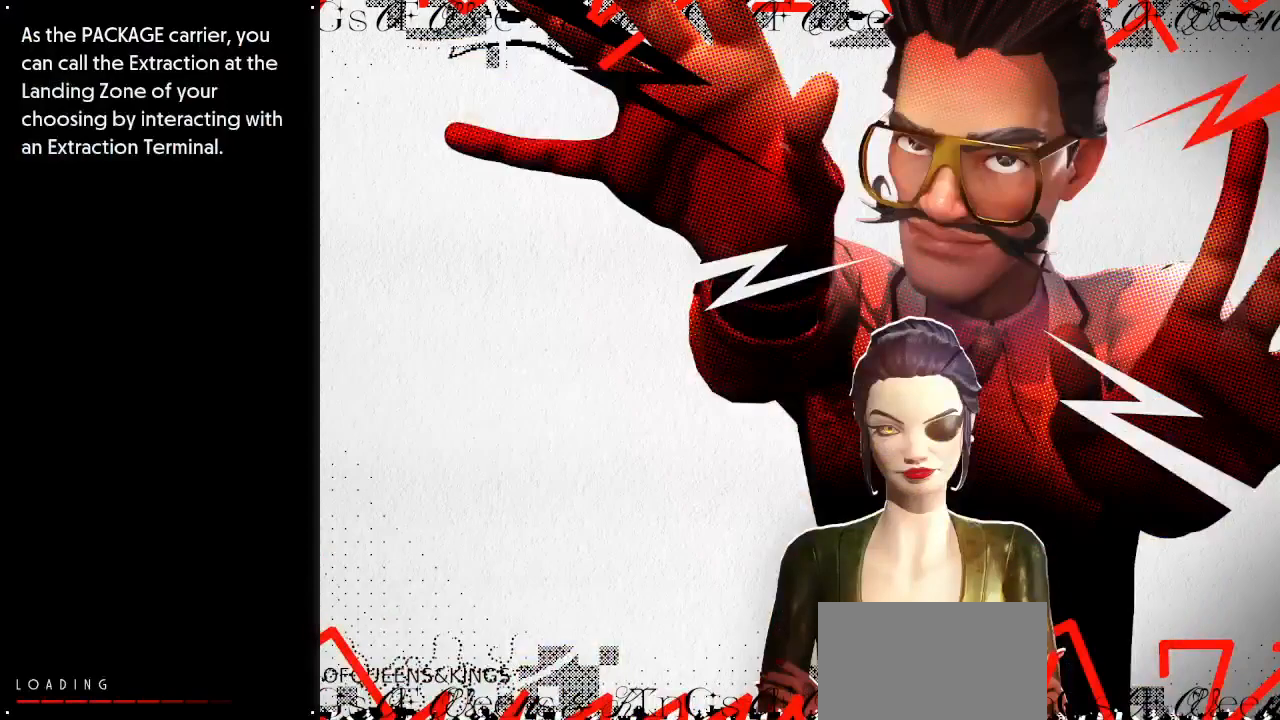
{"keys": [], "mouse": [], "mouse_move": "up", "events": []}
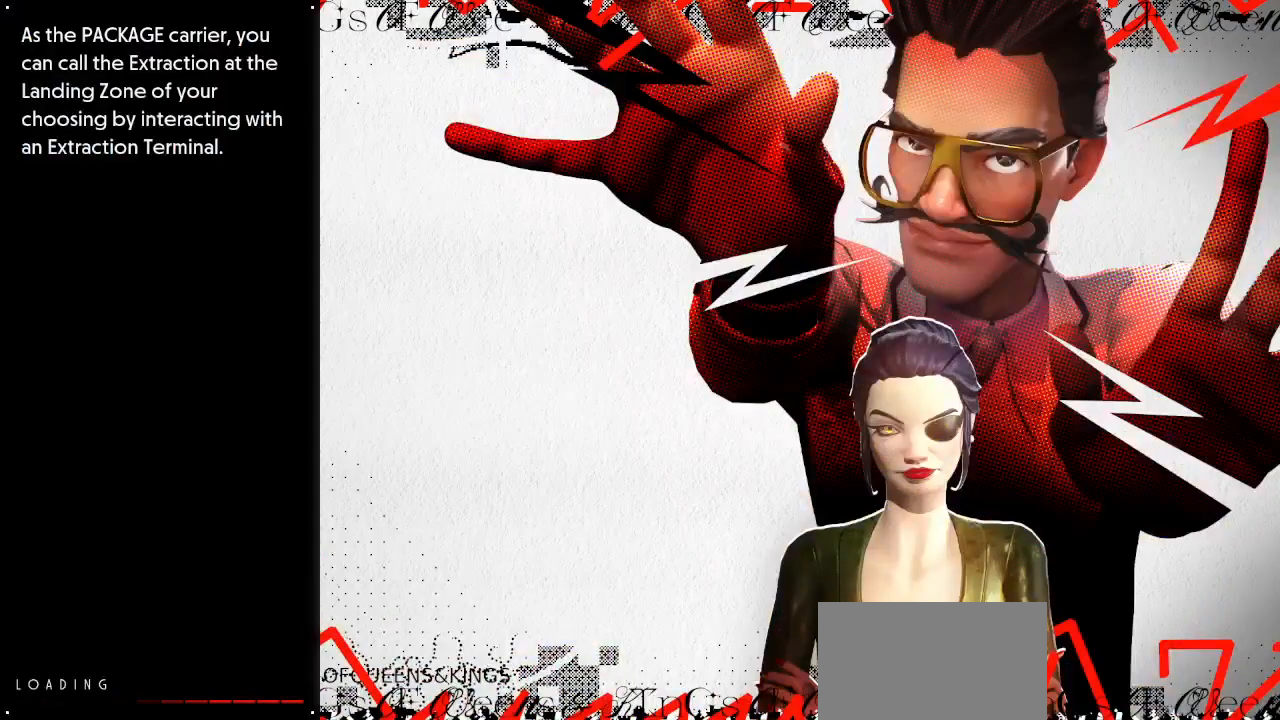
{"keys": [], "mouse": [], "mouse_move": "still", "events": []}
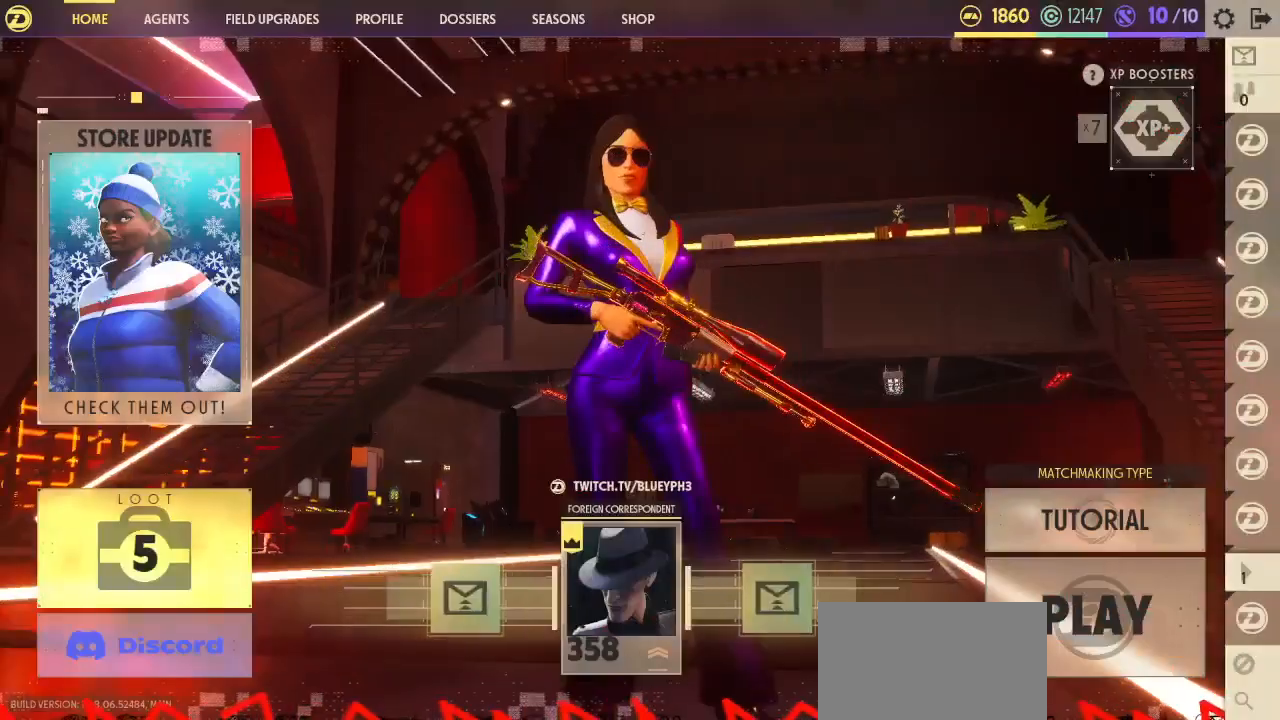
{"keys": [], "mouse": [], "mouse_move": "left", "events": []}
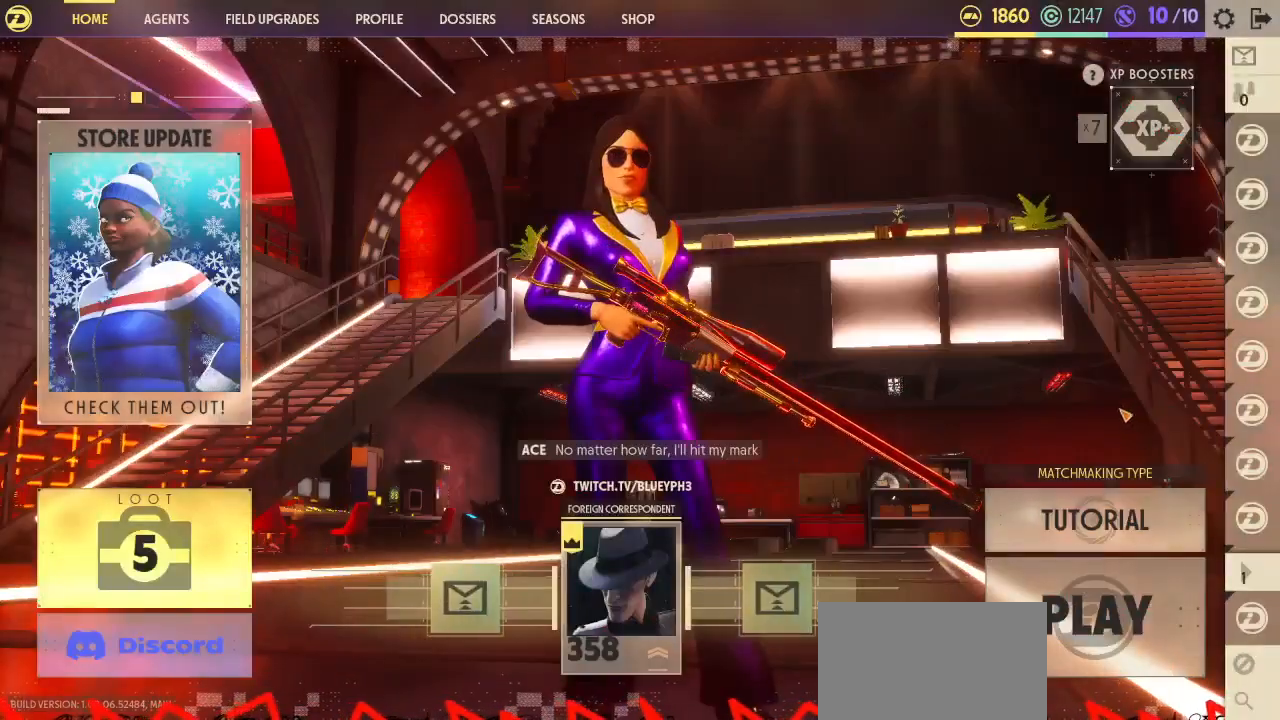
{"keys": [], "mouse": ["left"], "mouse_move": "up", "events": [[467, "mouse_left", "down"]]}
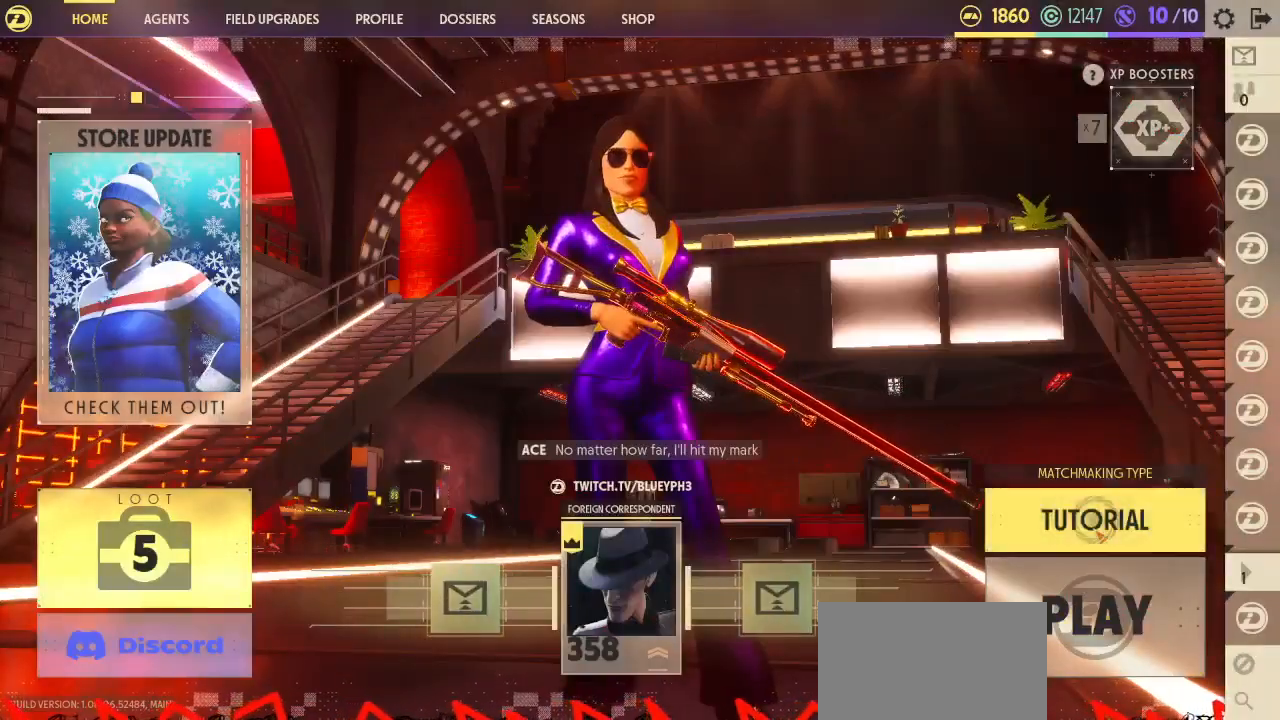
{"keys": [], "mouse": [], "mouse_move": "left", "events": [[67, "mouse_left", "up"]]}
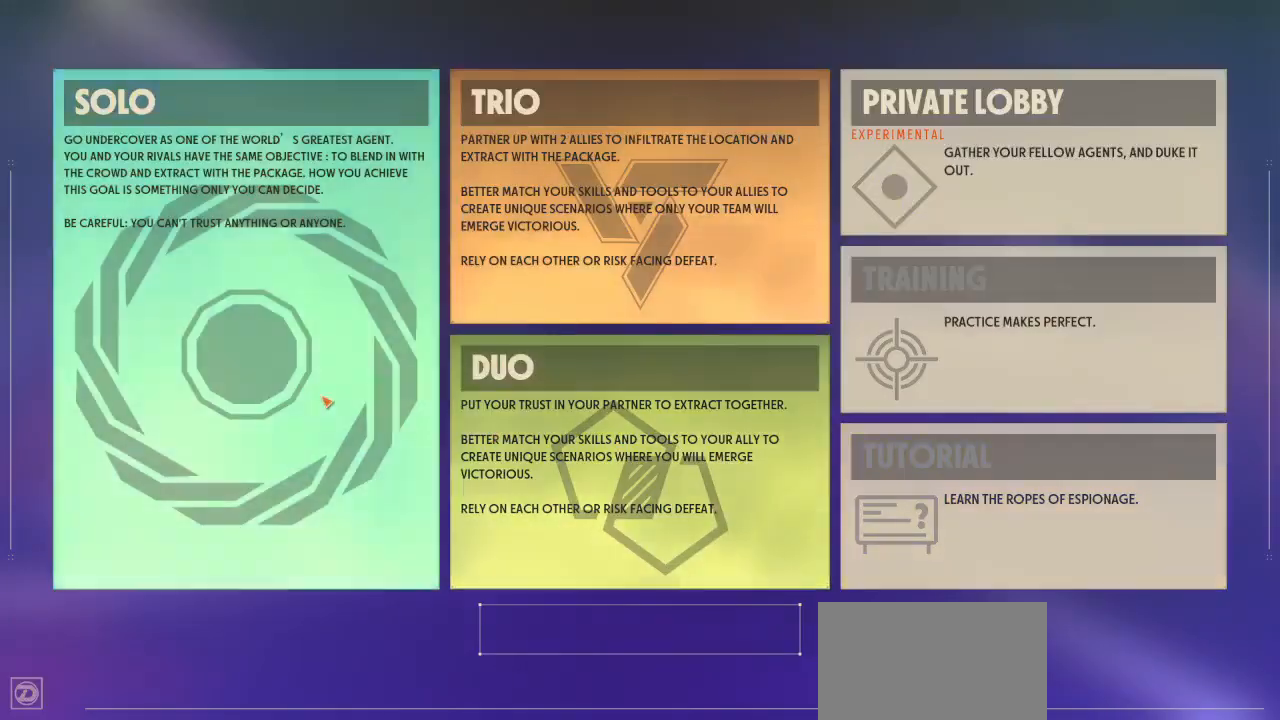
{"keys": [], "mouse": [], "events": [[33, "mouse_left", "down"], [133, "mouse_left", "up"]]}
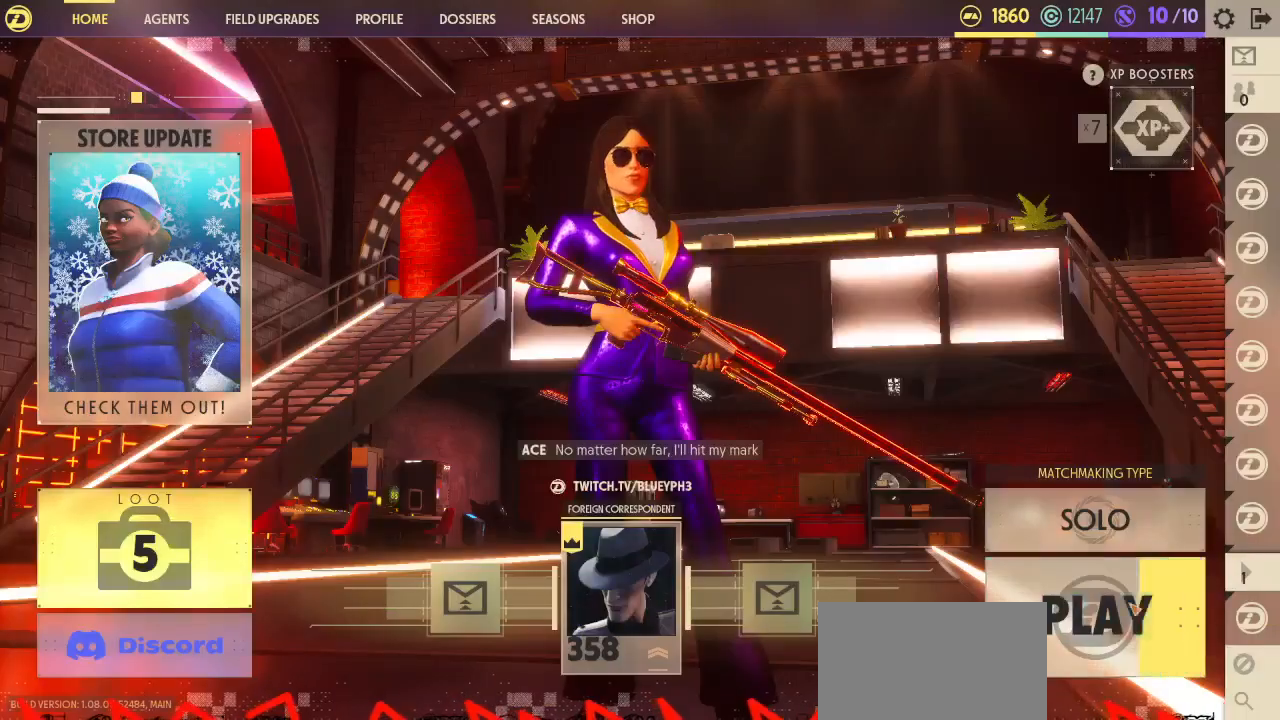
{"keys": [], "mouse": [], "mouse_move": "up", "events": [[33, "mouse_left", "down"], [133, "mouse_left", "up"]]}
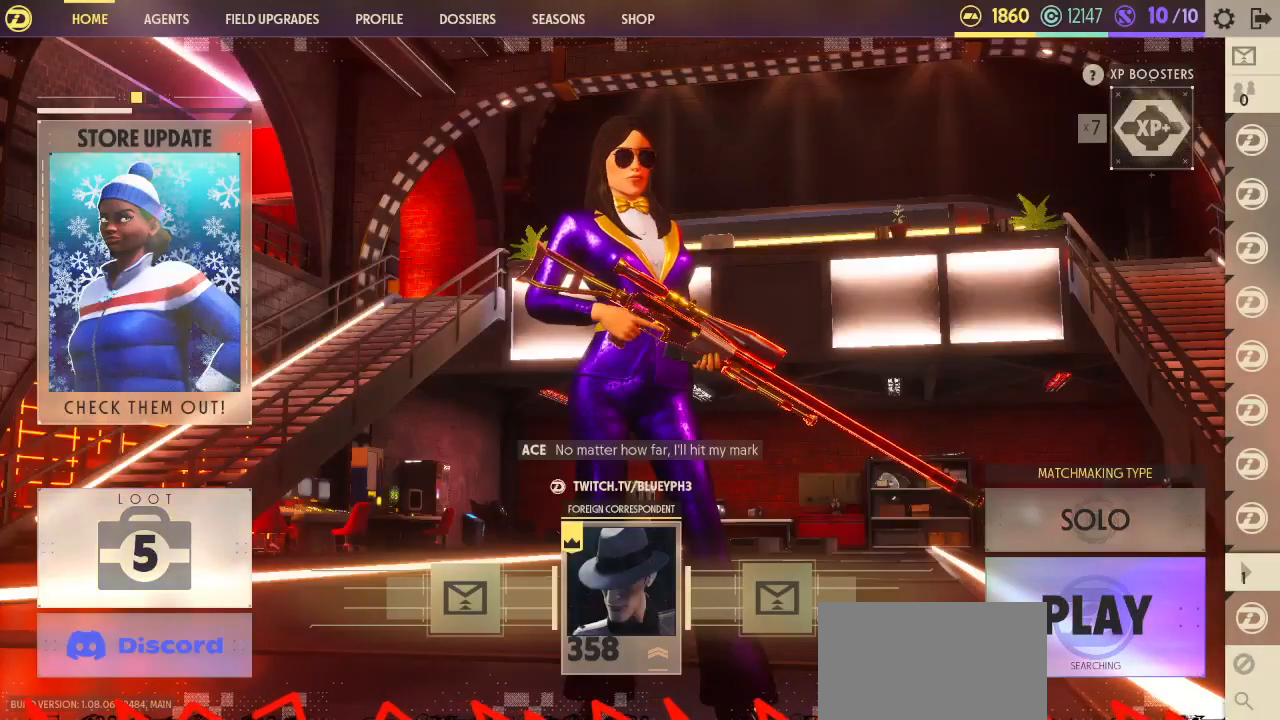
{"keys": [], "mouse": [], "mouse_move": "right", "events": [[167, "mouse_left", "down"], [233, "mouse_left", "up"]]}
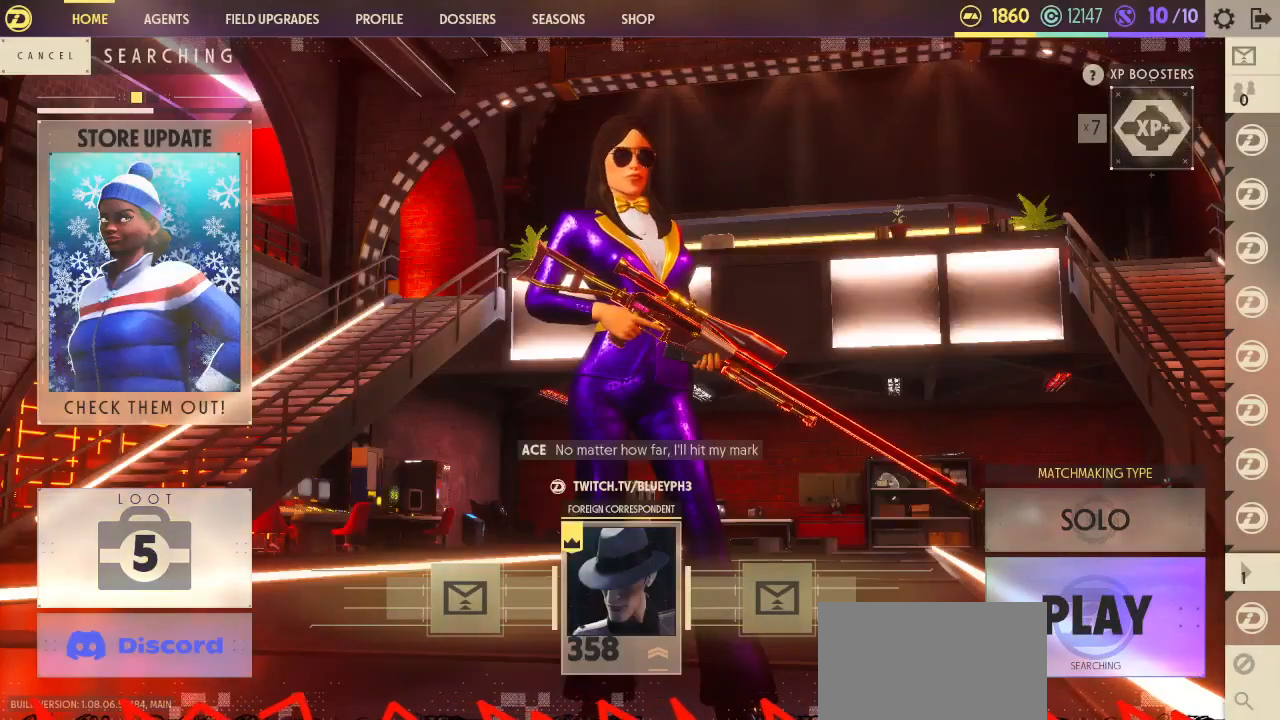
{"keys": [], "mouse": [], "mouse_move": "right", "events": []}